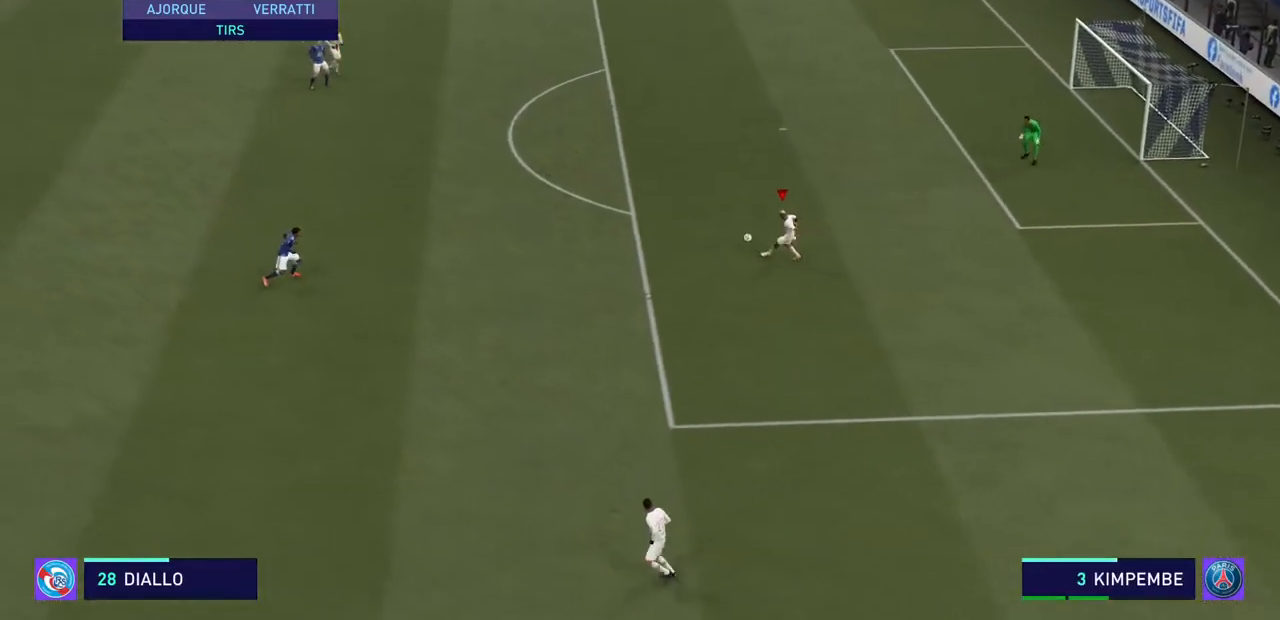
Gameplay with a controller (PlayStation layout); each line is a JSON object with the inputs held at the frame after it. "events" lists button and stick changes between this image and that frame as [ms after this image, input, new state], when the widget could be followed in between. Not read: L3 R3.
{"buttons": ["R2"], "left_stick": "up-left", "right_stick": "center", "events": []}
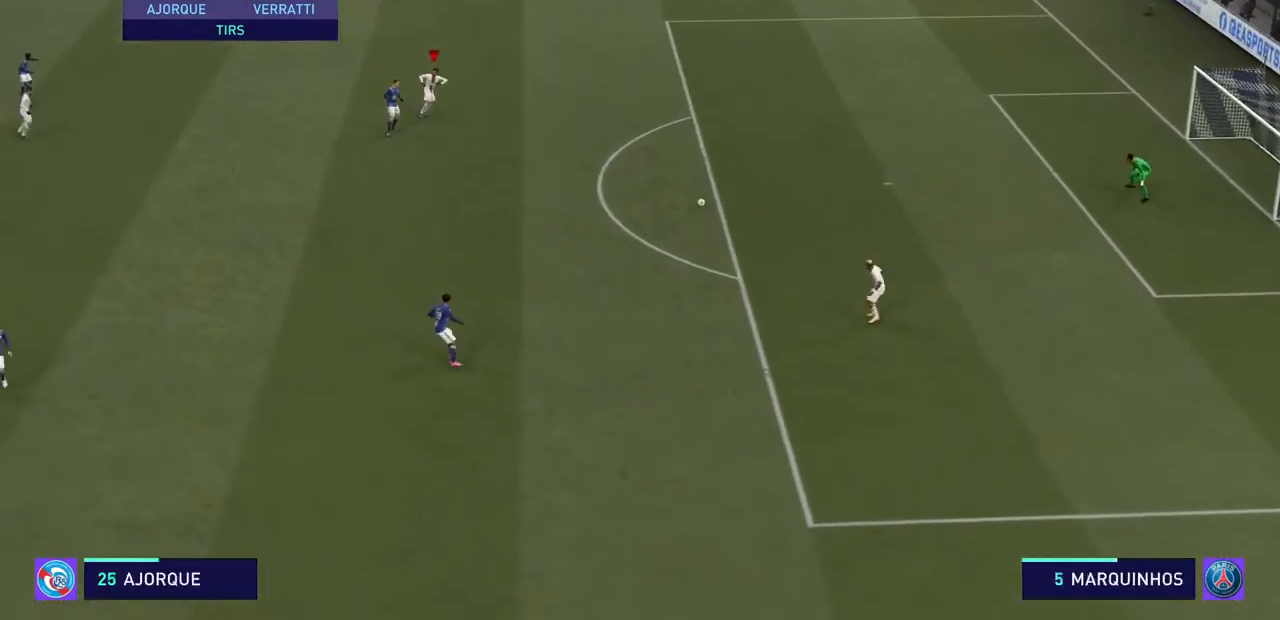
{"buttons": ["R2"], "left_stick": "up-left", "right_stick": "center", "events": []}
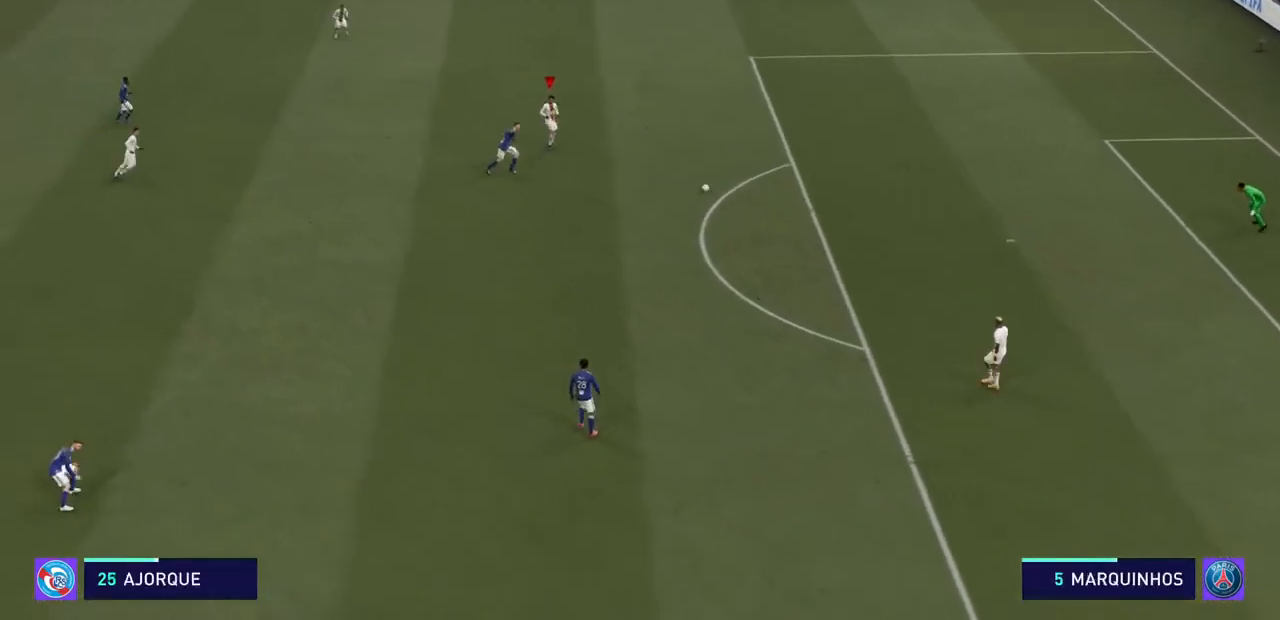
{"buttons": ["R2"], "left_stick": "up-left", "right_stick": "center", "events": []}
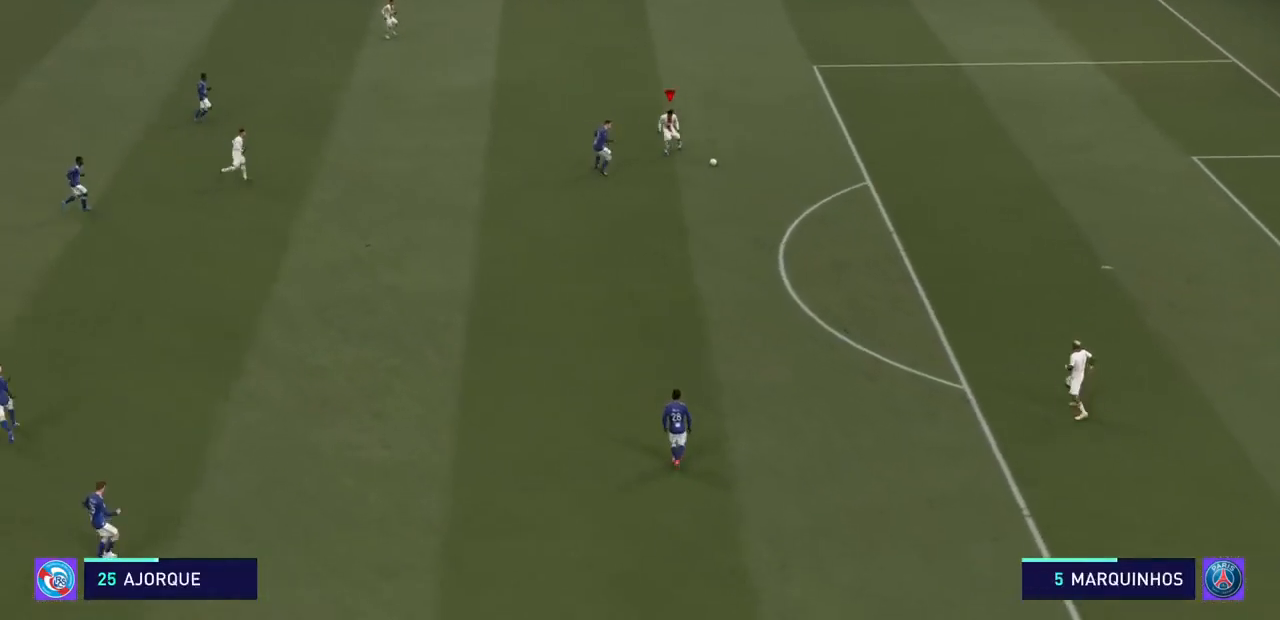
{"buttons": ["R2"], "left_stick": "up-left", "right_stick": "center", "events": [[100, "CROSS", "down"], [233, "CROSS", "up"]]}
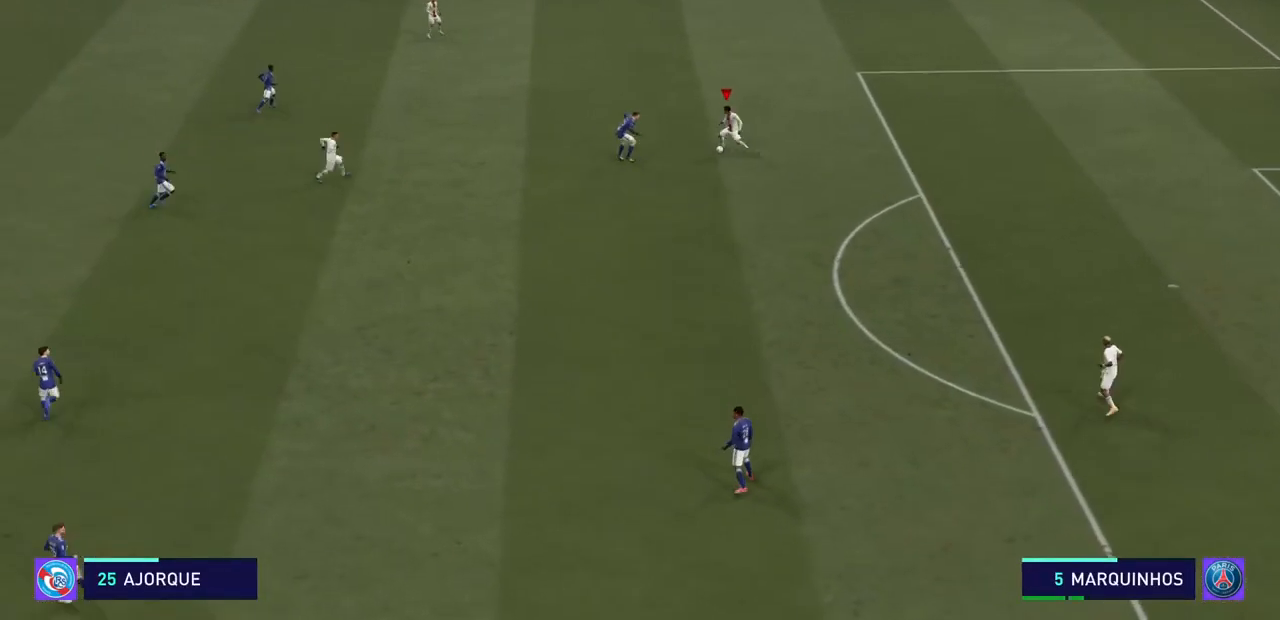
{"buttons": ["R2"], "left_stick": "up-left", "right_stick": "center", "events": []}
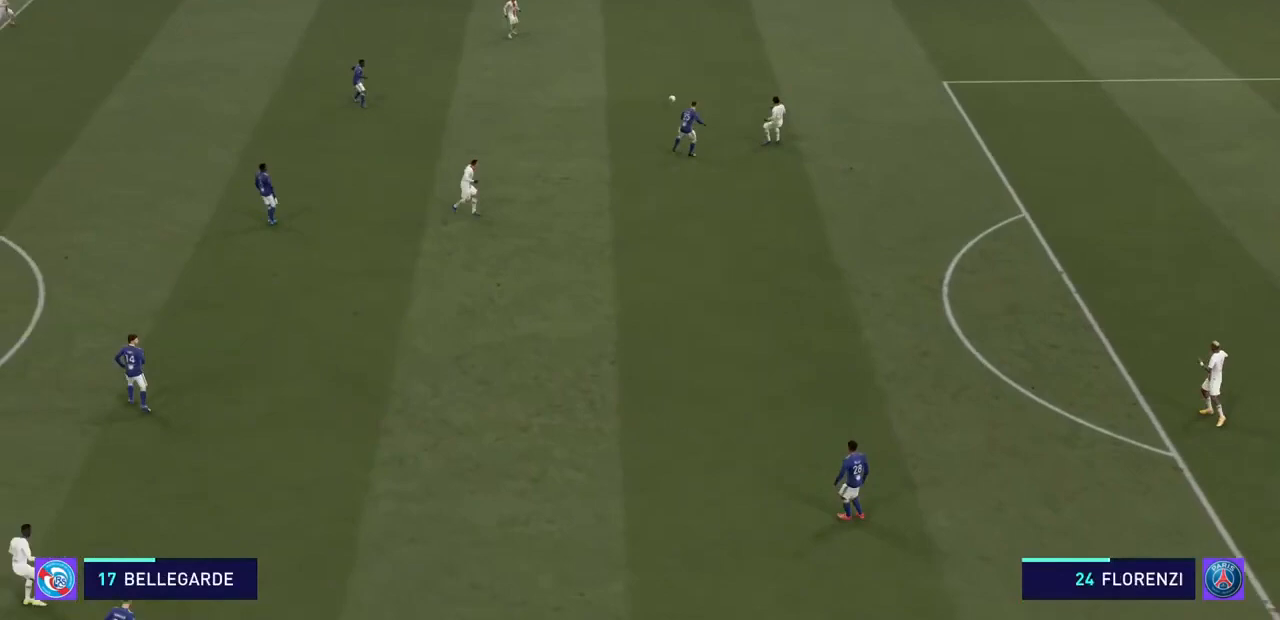
{"buttons": ["R2"], "left_stick": "left", "right_stick": "center", "events": [[500, "left_stick", "left"]]}